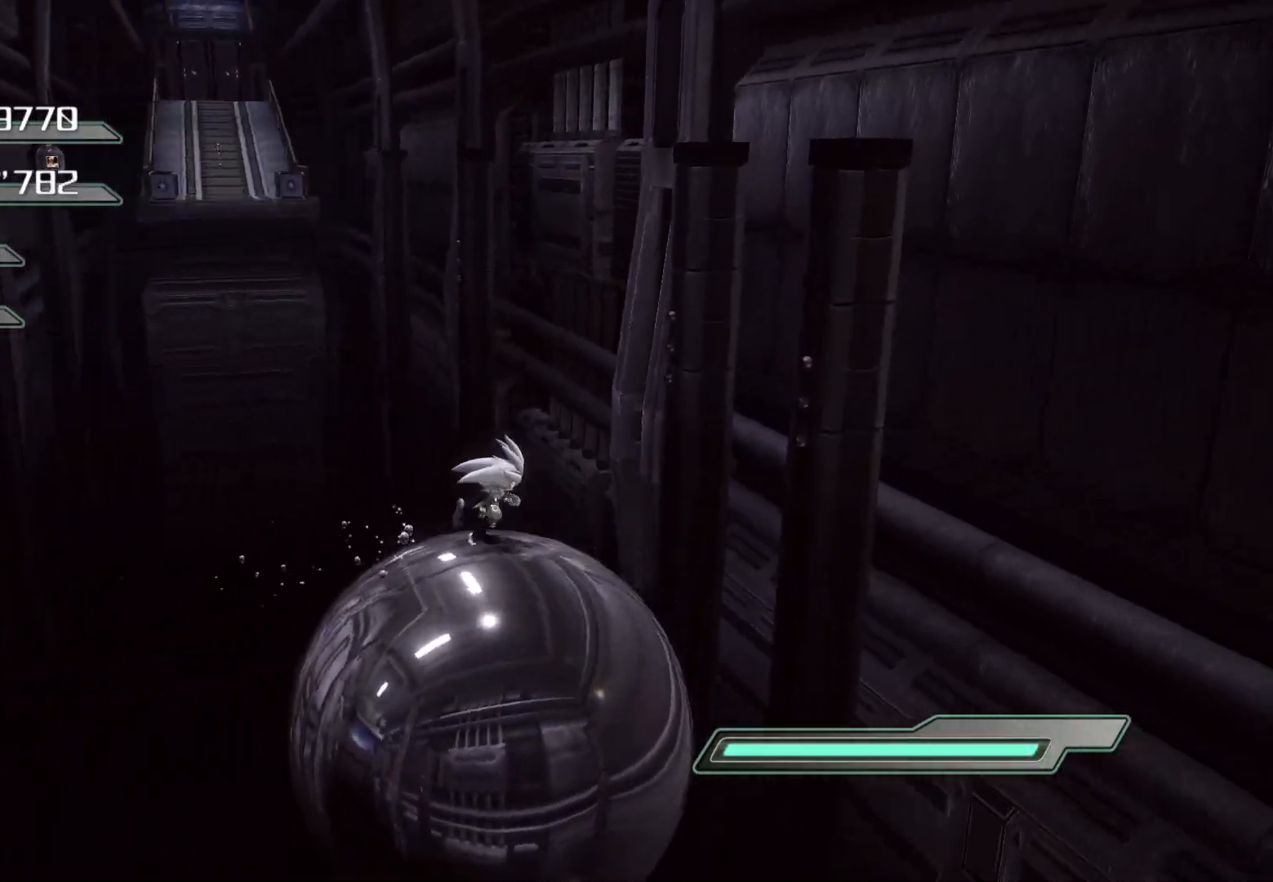
Gameplay with a controller (PlayStation layout); each line is a JSON object with the inputs held at the frame after it. "events" lists button and stick changes between this image and that frame as [ms after this image, input, new state], when the widget could be followed in between.
{"buttons": [], "left_stick": "center", "right_stick": "center", "events": [[117, "right_stick", "center"]]}
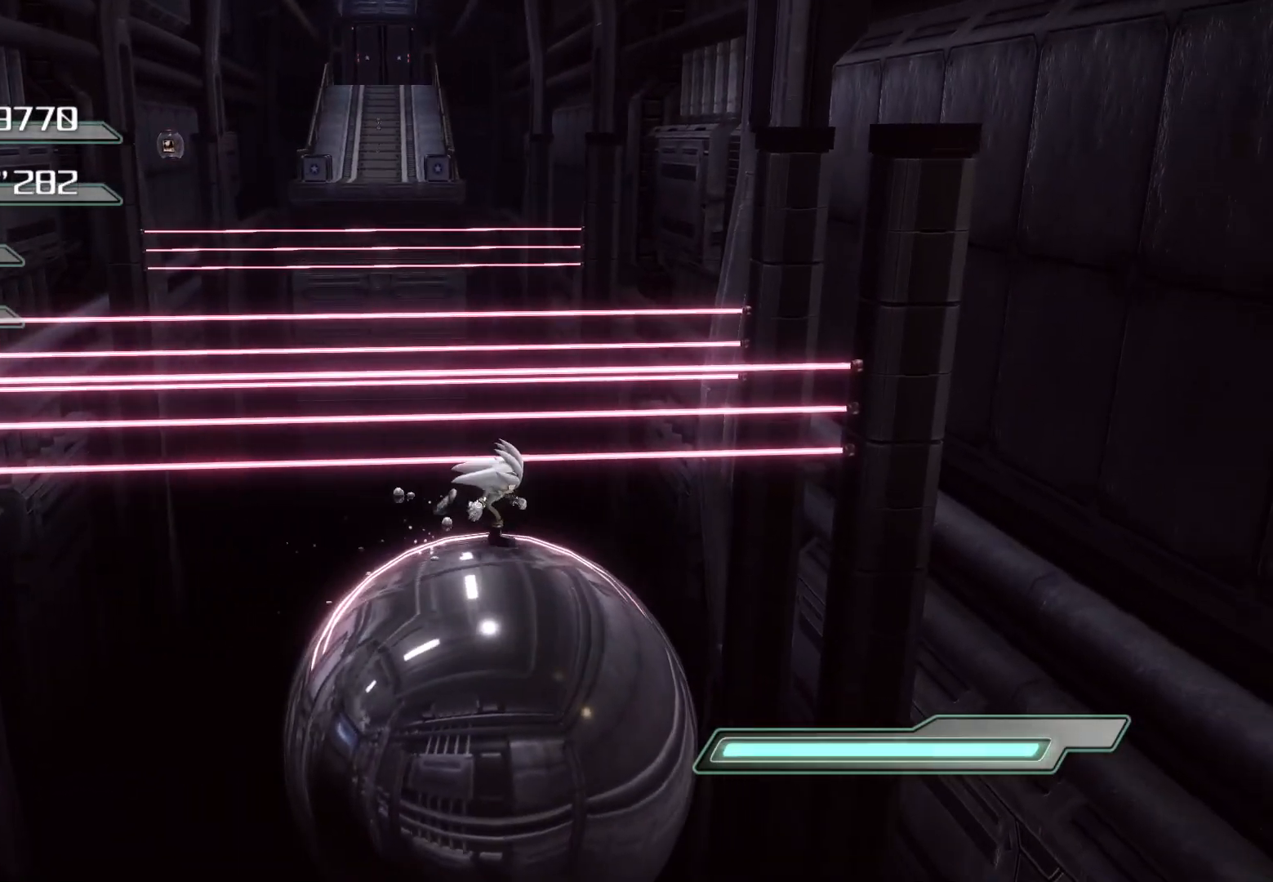
{"buttons": [], "left_stick": "center", "right_stick": "center", "events": [[118, "left_stick", "up-left"], [335, "left_stick", "left"], [436, "left_stick", "center"]]}
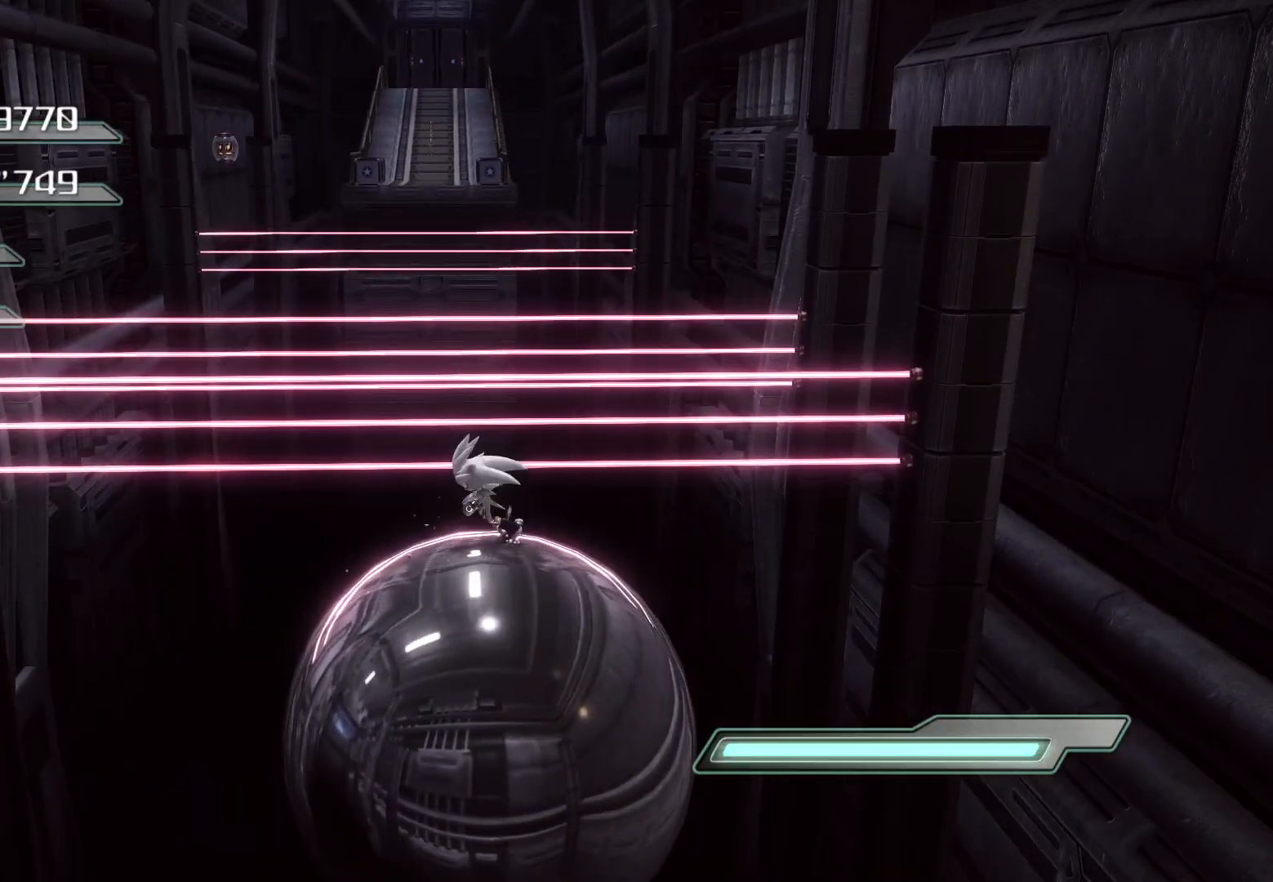
{"buttons": [], "left_stick": "left", "right_stick": "center", "events": [[285, "left_stick", "left"]]}
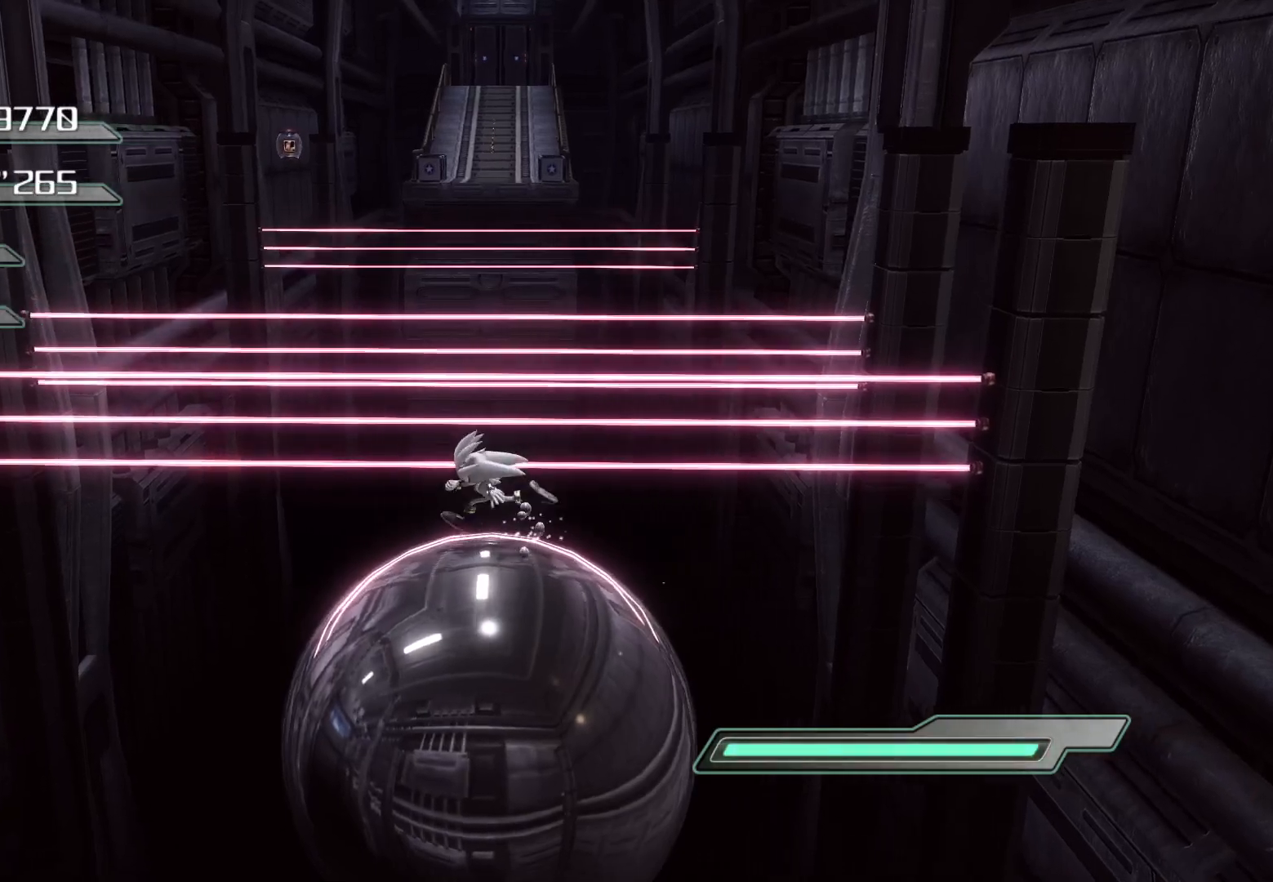
{"buttons": [], "left_stick": "left", "right_stick": "center", "events": []}
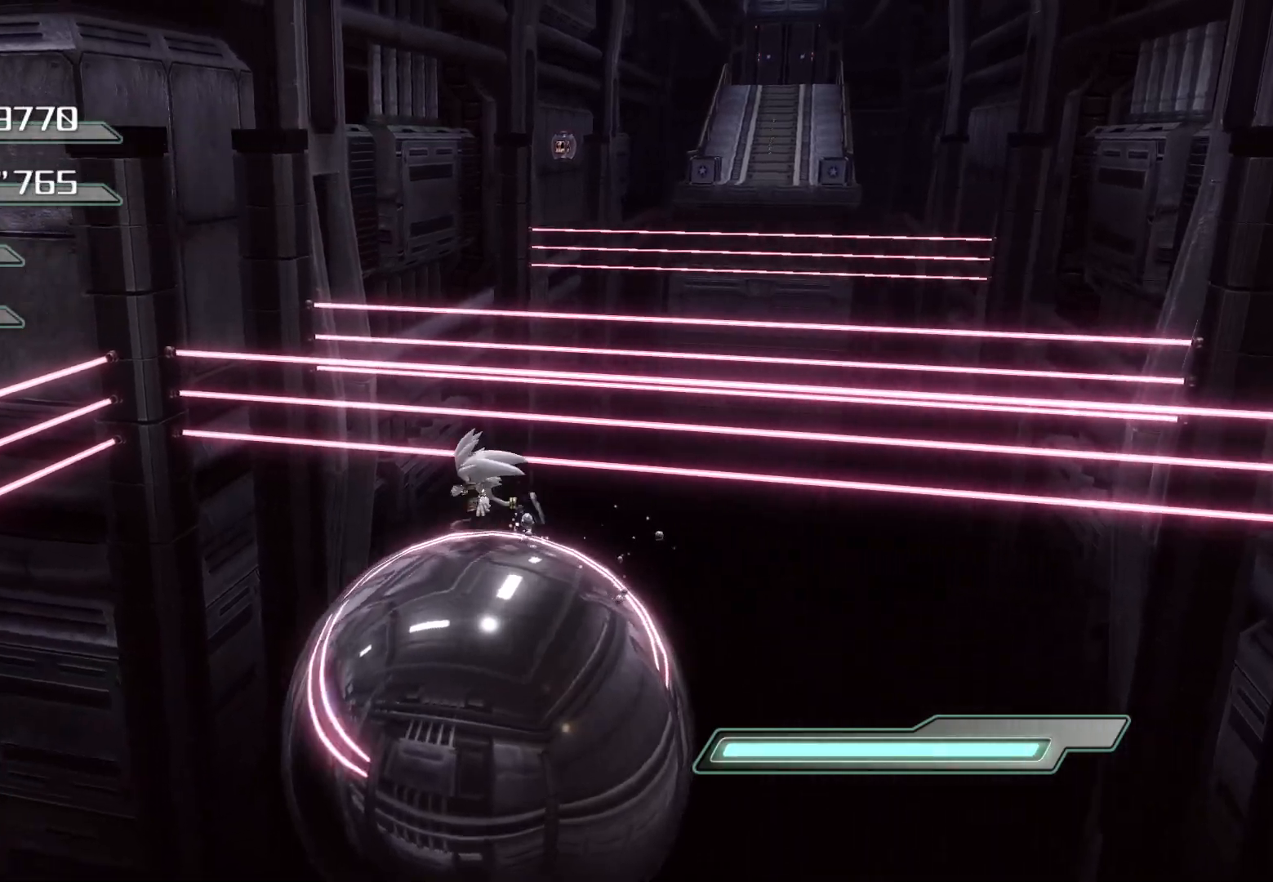
{"buttons": [], "left_stick": "up-right", "right_stick": "center", "events": [[117, "left_stick", "up"], [184, "left_stick", "right"], [385, "left_stick", "up-right"]]}
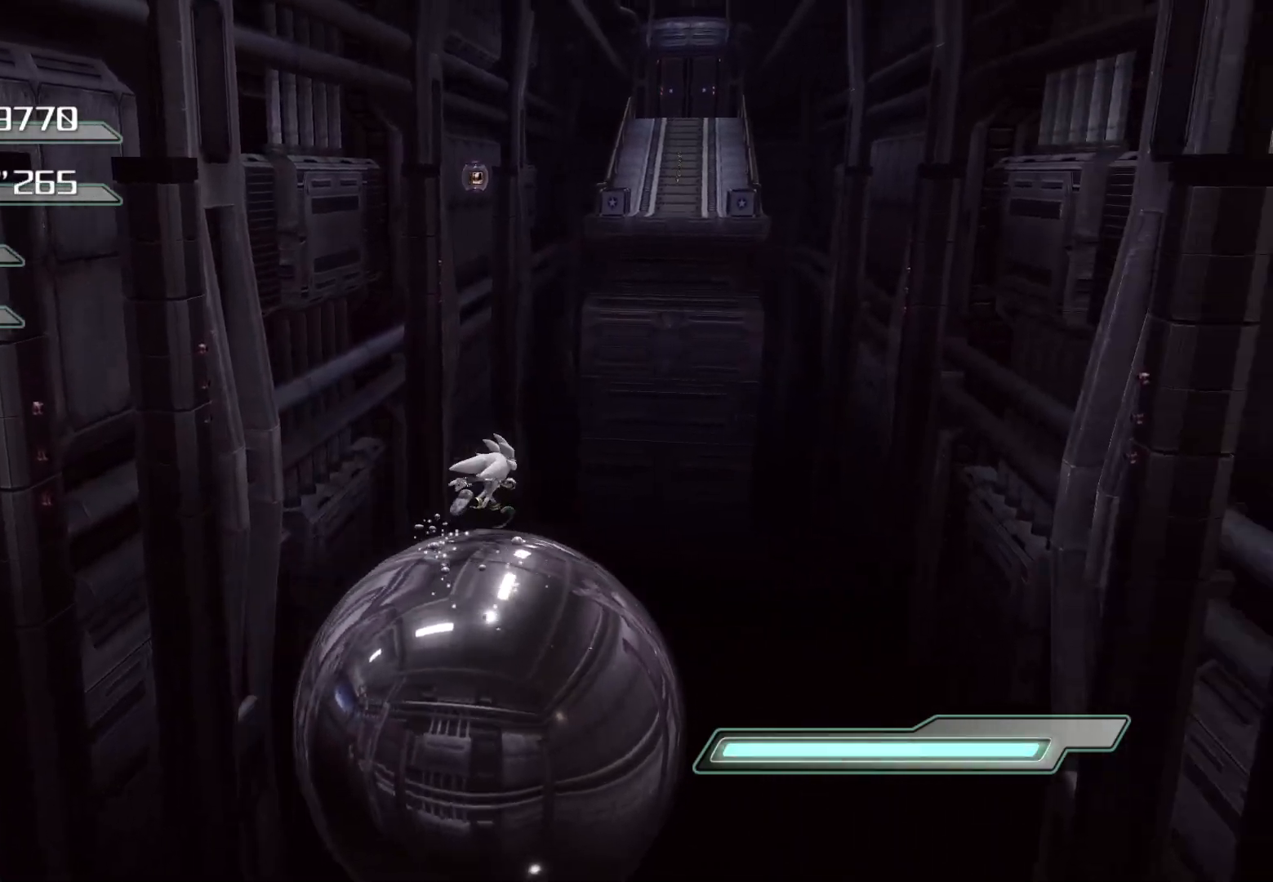
{"buttons": [], "left_stick": "up", "right_stick": "center", "events": [[67, "left_stick", "up"]]}
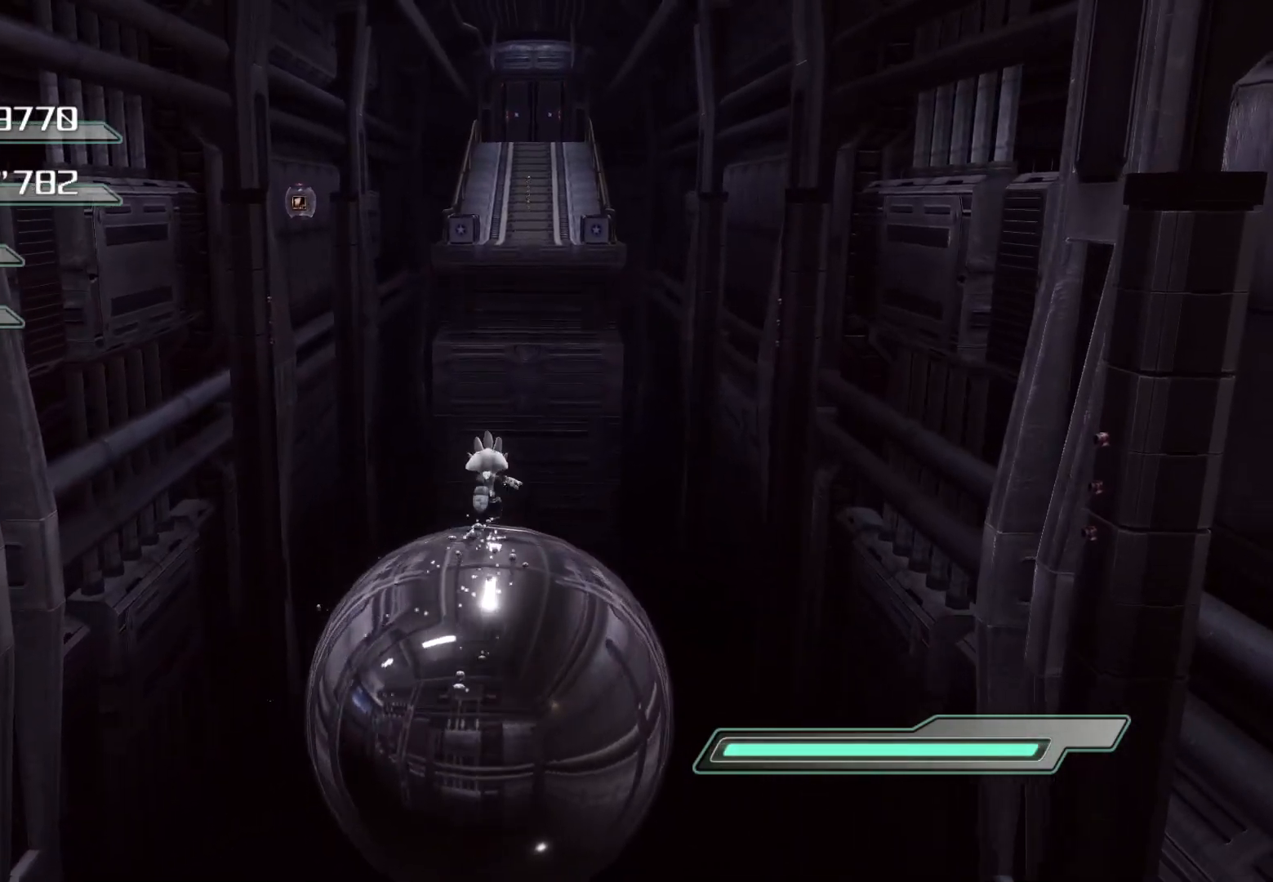
{"buttons": [], "left_stick": "up", "right_stick": "center", "events": []}
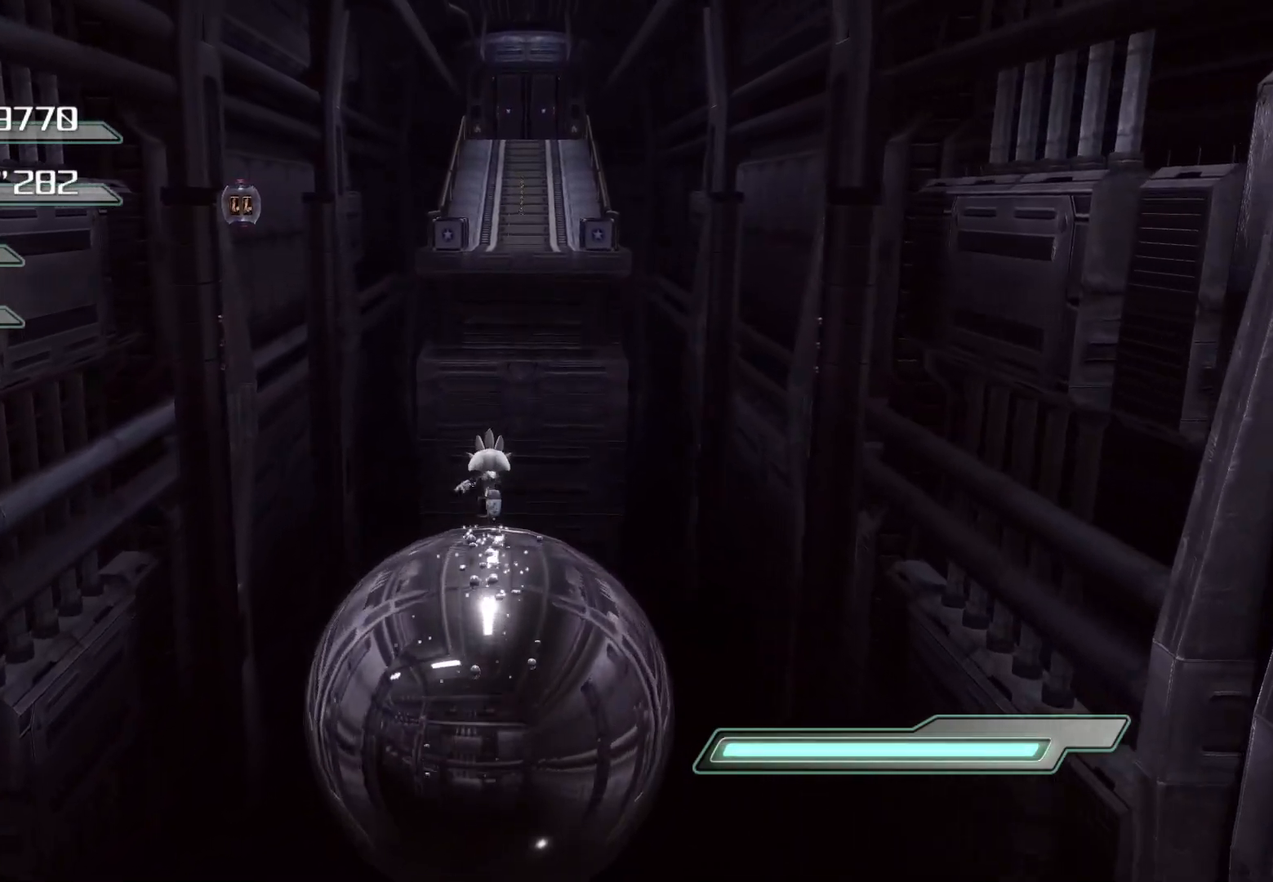
{"buttons": [], "left_stick": "up", "right_stick": "center", "events": []}
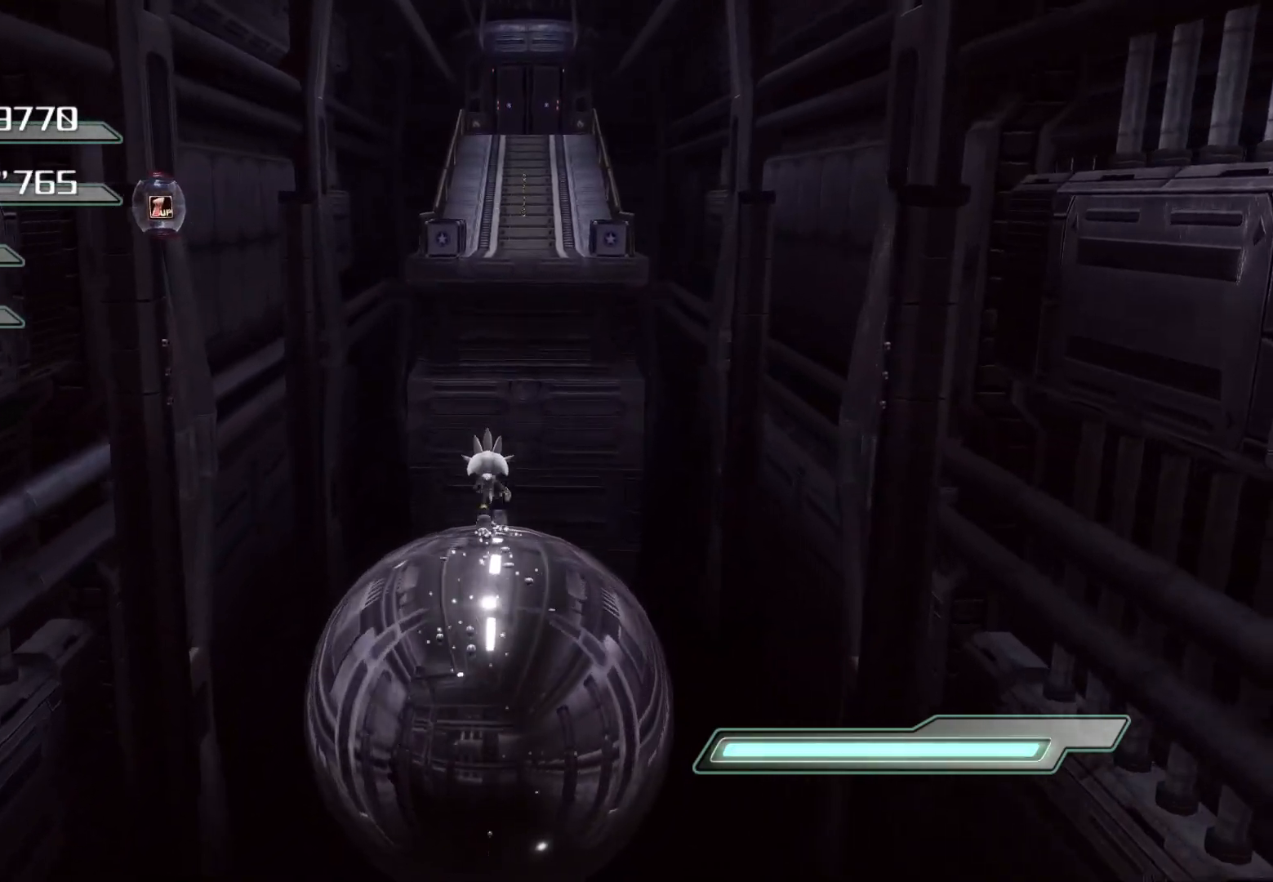
{"buttons": [], "left_stick": "up", "right_stick": "center", "events": []}
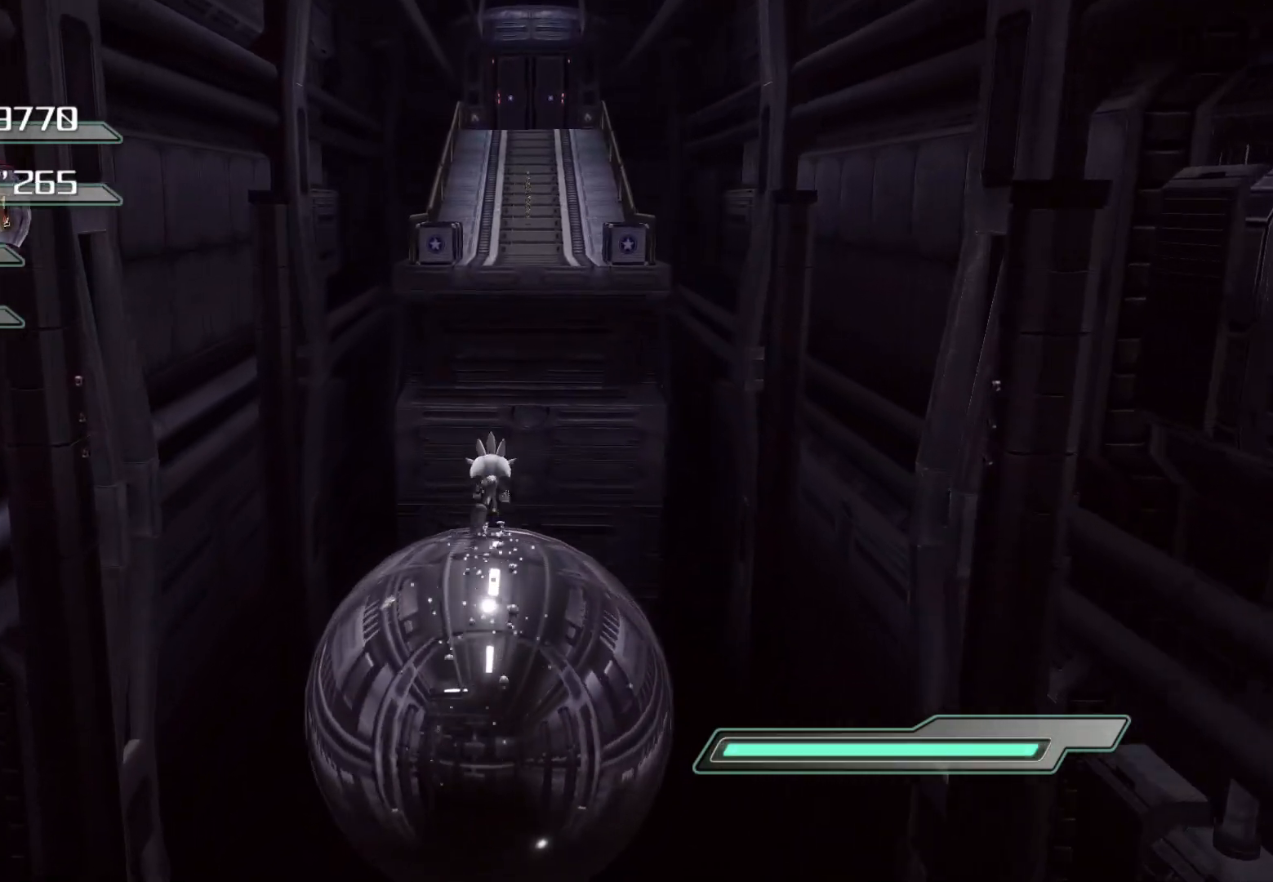
{"buttons": [], "left_stick": "up", "right_stick": "center", "events": []}
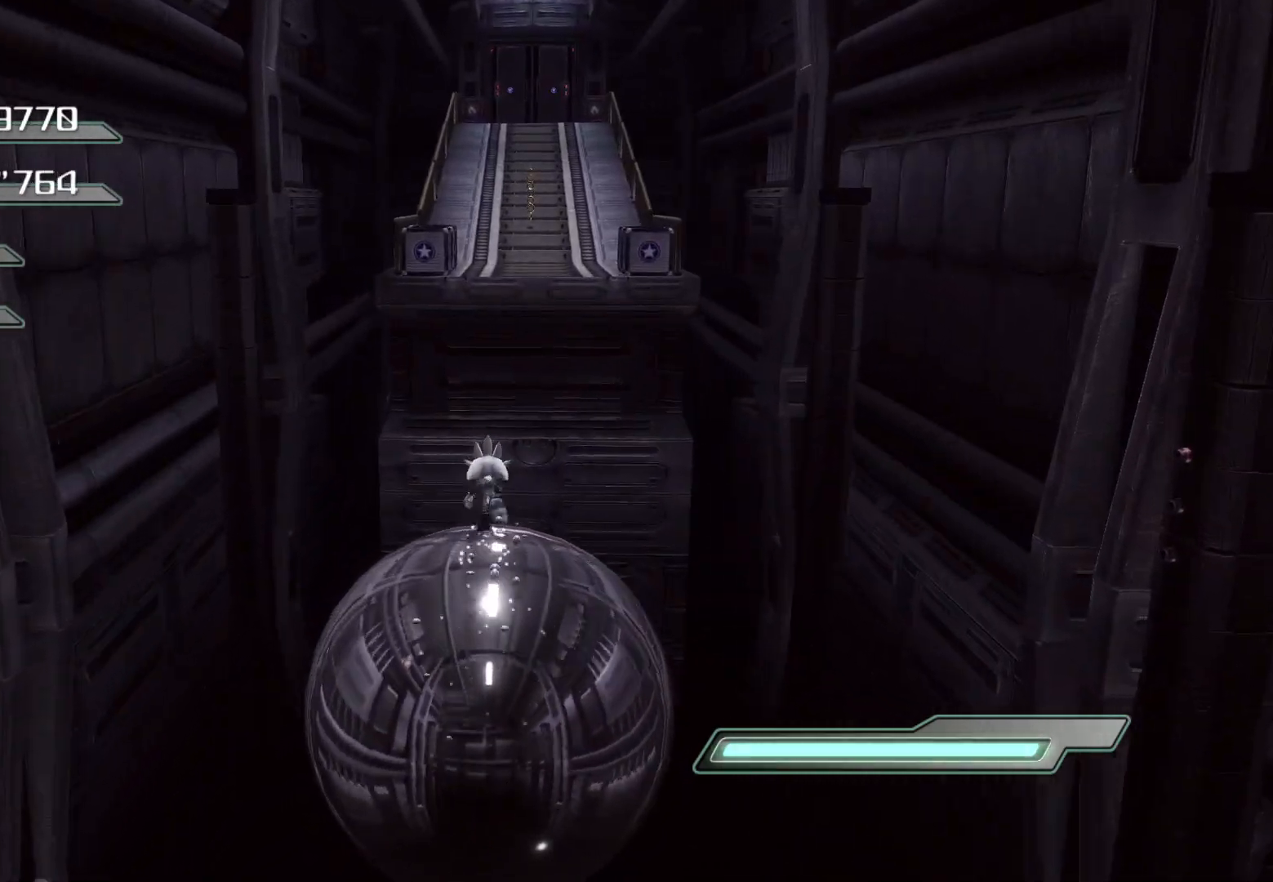
{"buttons": ["CROSS"], "left_stick": "up", "right_stick": "center", "events": [[151, "CROSS", "down"]]}
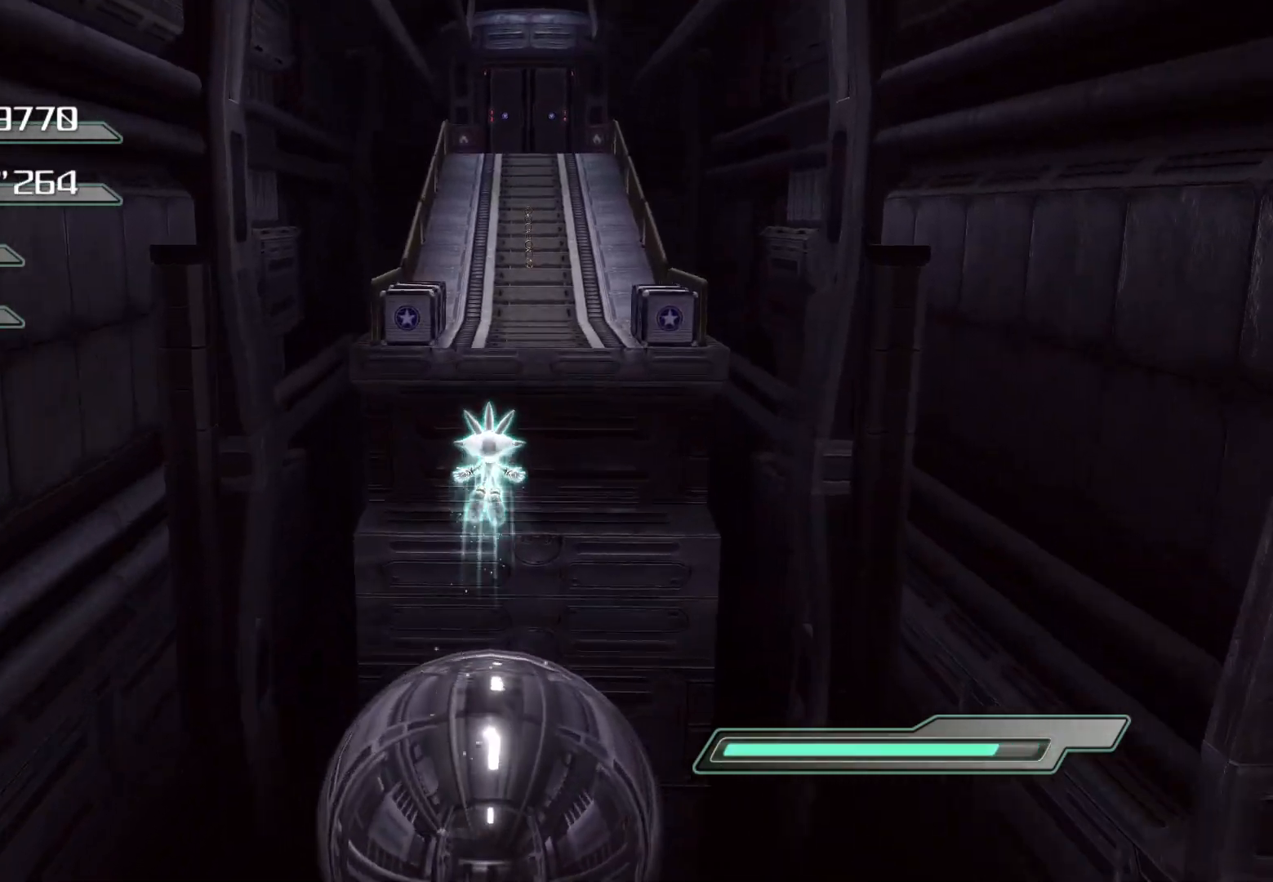
{"buttons": ["CROSS"], "left_stick": "up", "right_stick": "center", "events": []}
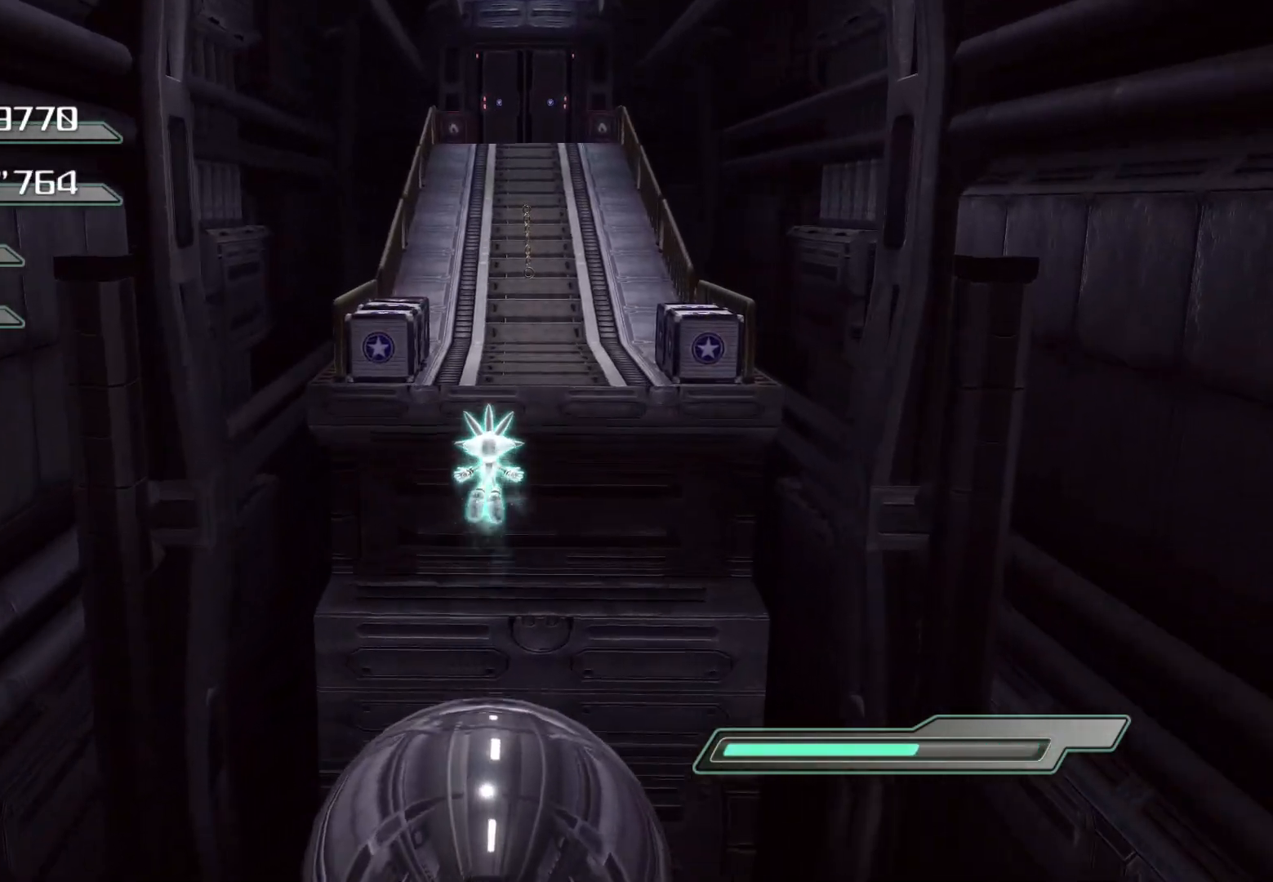
{"buttons": ["CROSS"], "left_stick": "up", "right_stick": "center", "events": []}
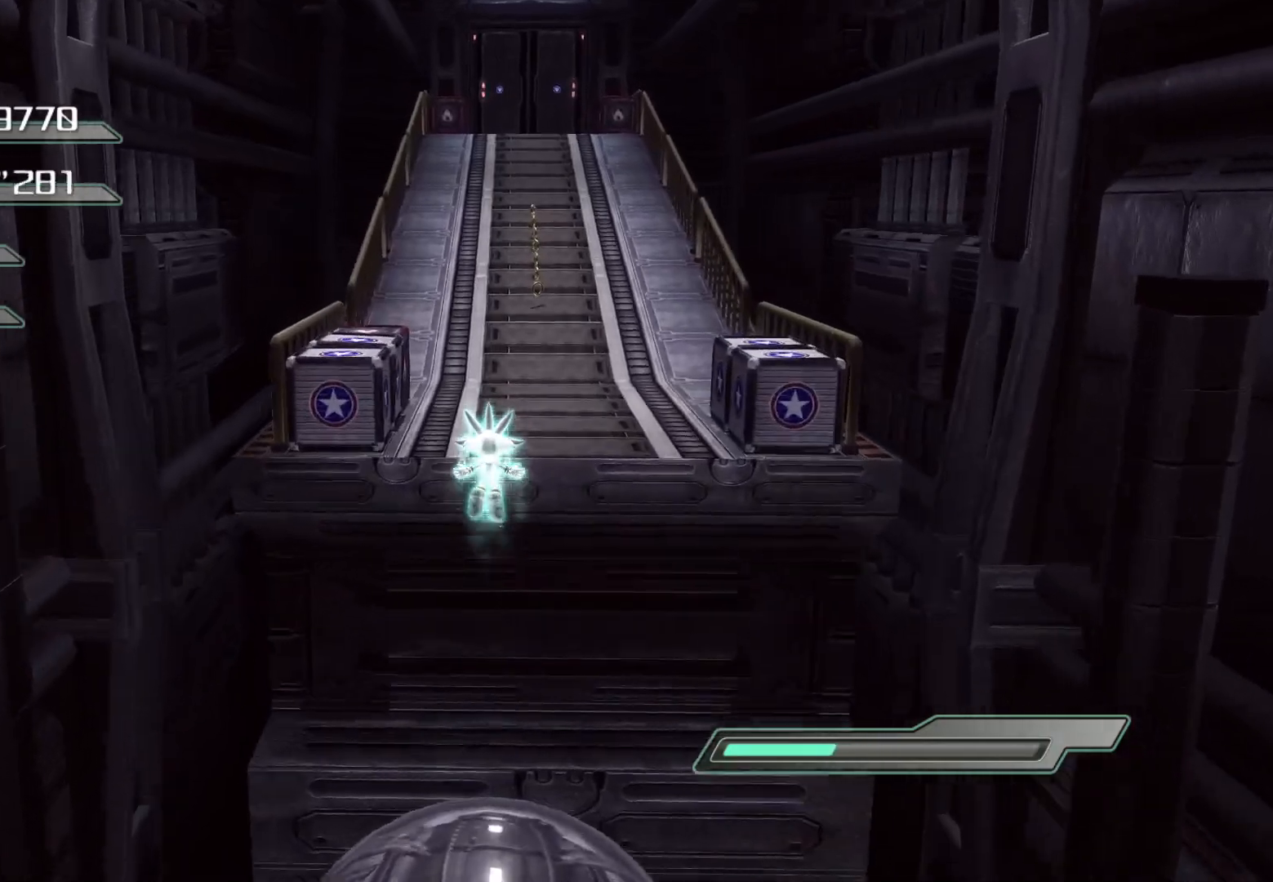
{"buttons": ["CROSS"], "left_stick": "up", "right_stick": "center", "events": []}
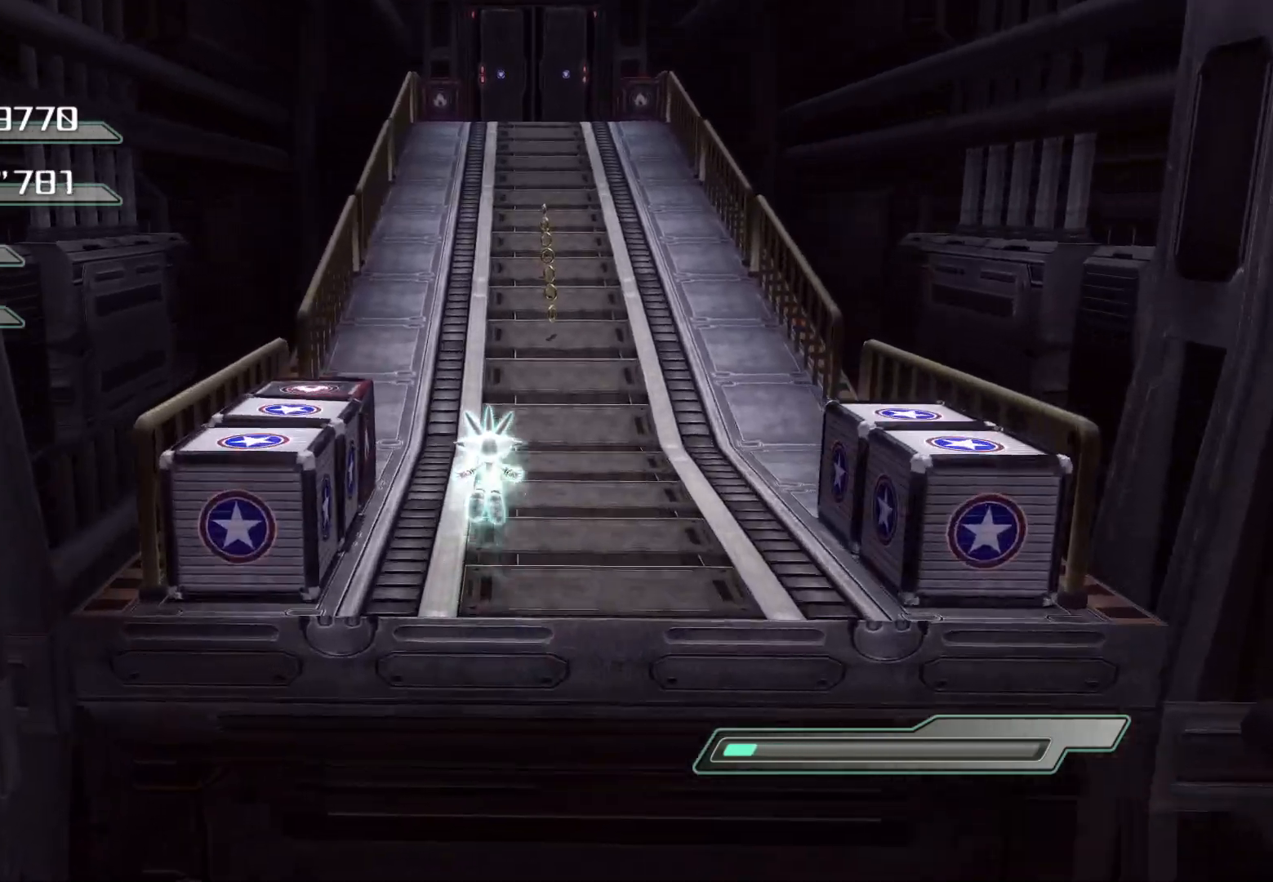
{"buttons": [], "left_stick": "up-right", "right_stick": "center", "events": [[418, "left_stick", "up-right"], [435, "CROSS", "up"]]}
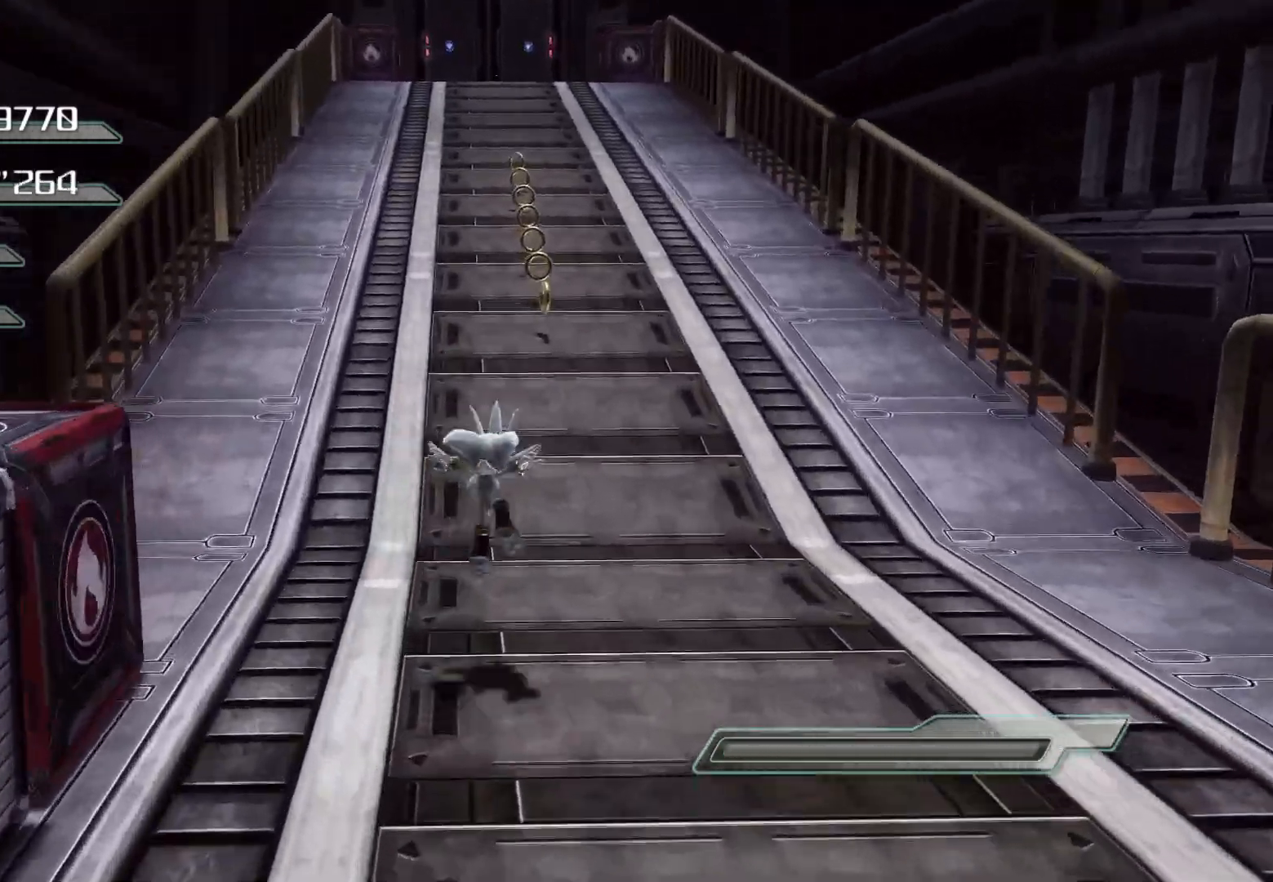
{"buttons": [], "left_stick": "up", "right_stick": "center", "events": [[51, "left_stick", "up"]]}
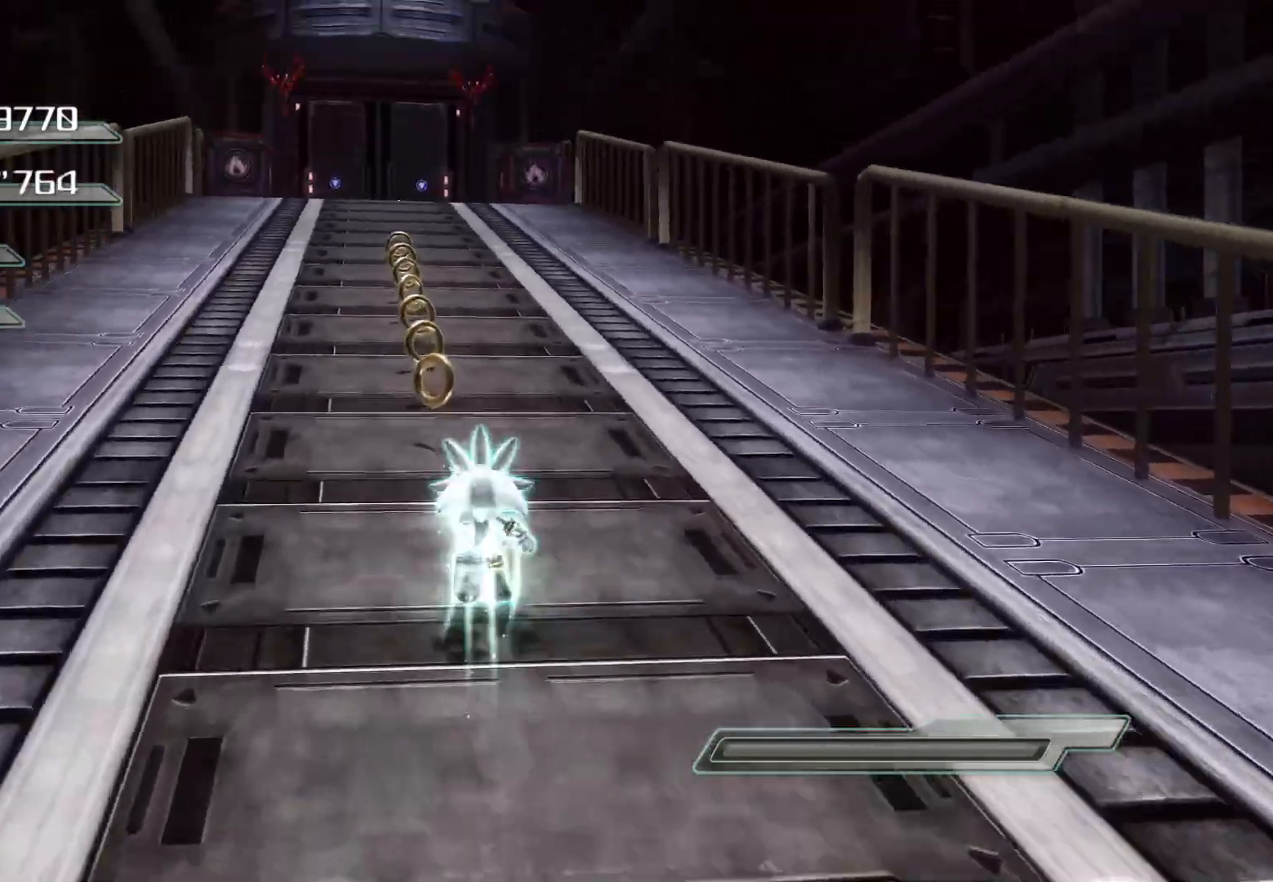
{"buttons": [], "left_stick": "up", "right_stick": "center", "events": []}
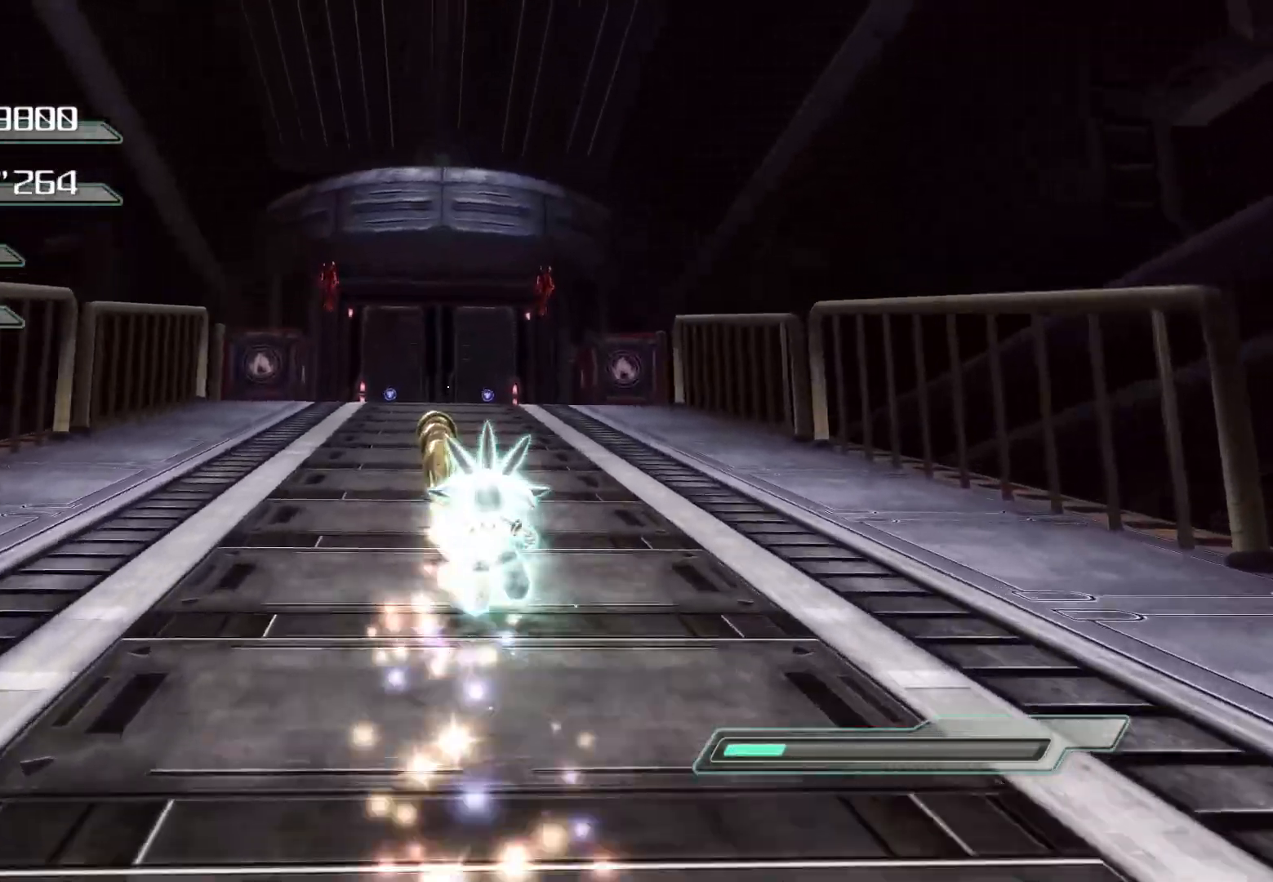
{"buttons": [], "left_stick": "up", "right_stick": "center", "events": []}
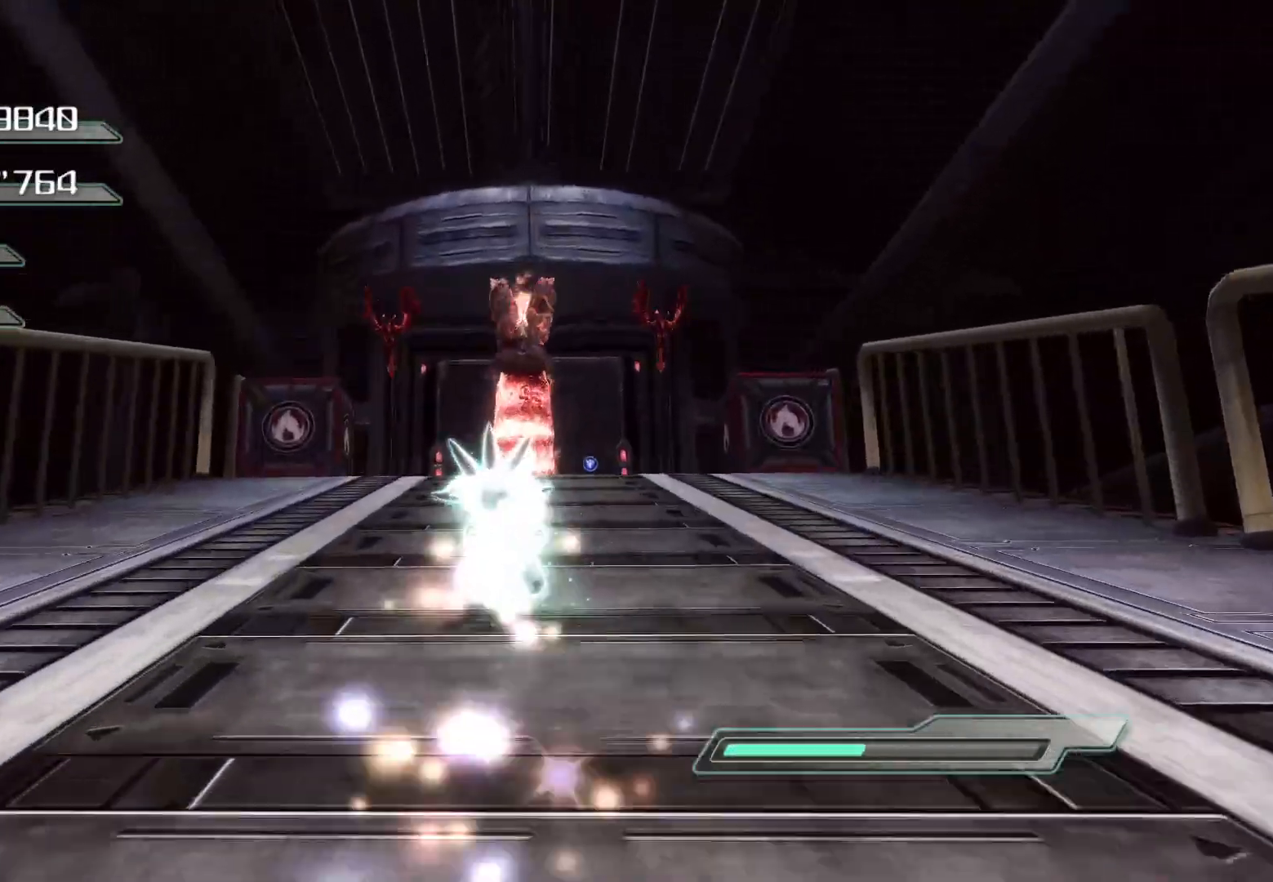
{"buttons": [], "left_stick": "up-right", "right_stick": "center", "events": [[301, "left_stick", "up-right"]]}
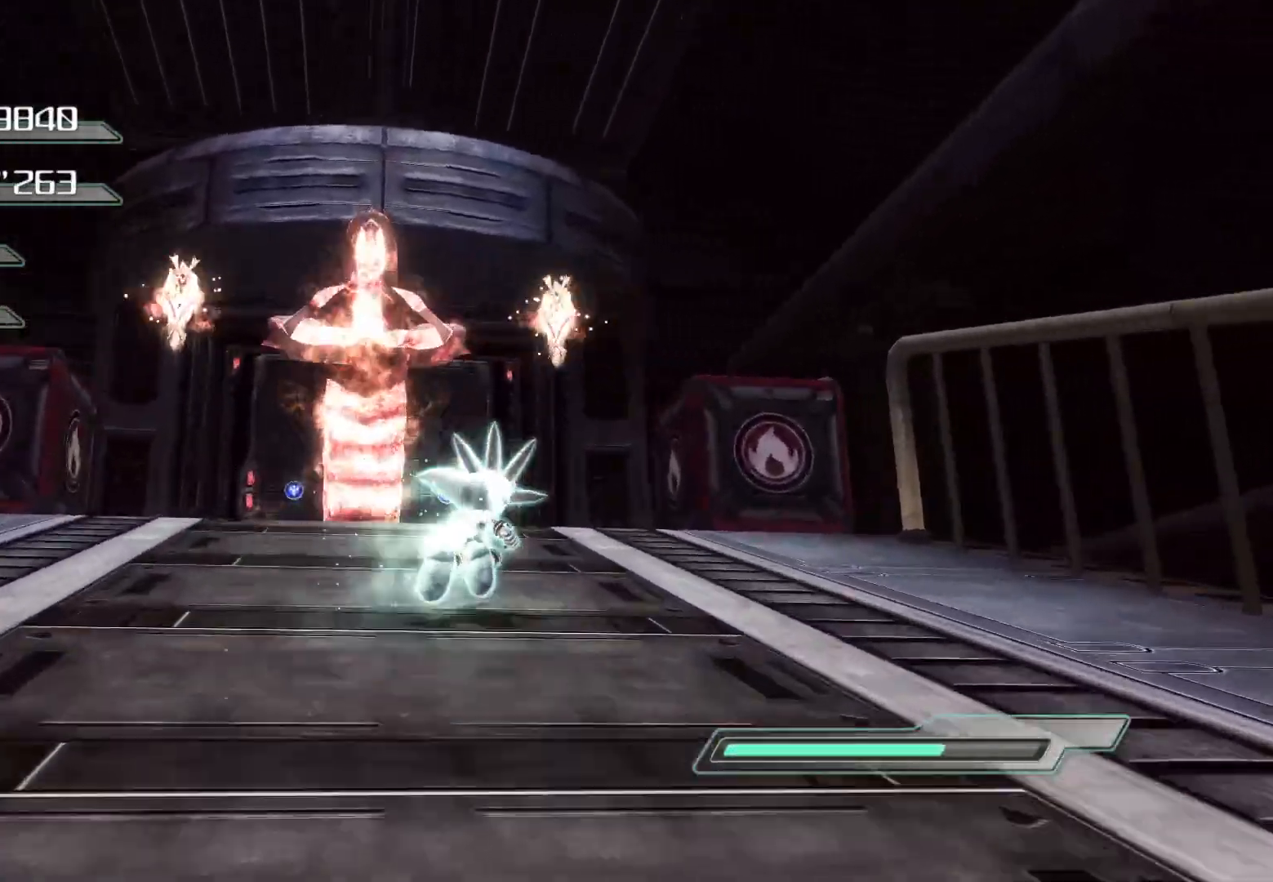
{"buttons": ["SQUARE"], "left_stick": "center", "right_stick": "center", "events": [[151, "CROSS", "down"], [235, "CROSS", "up"], [335, "SQUARE", "down"], [486, "left_stick", "center"]]}
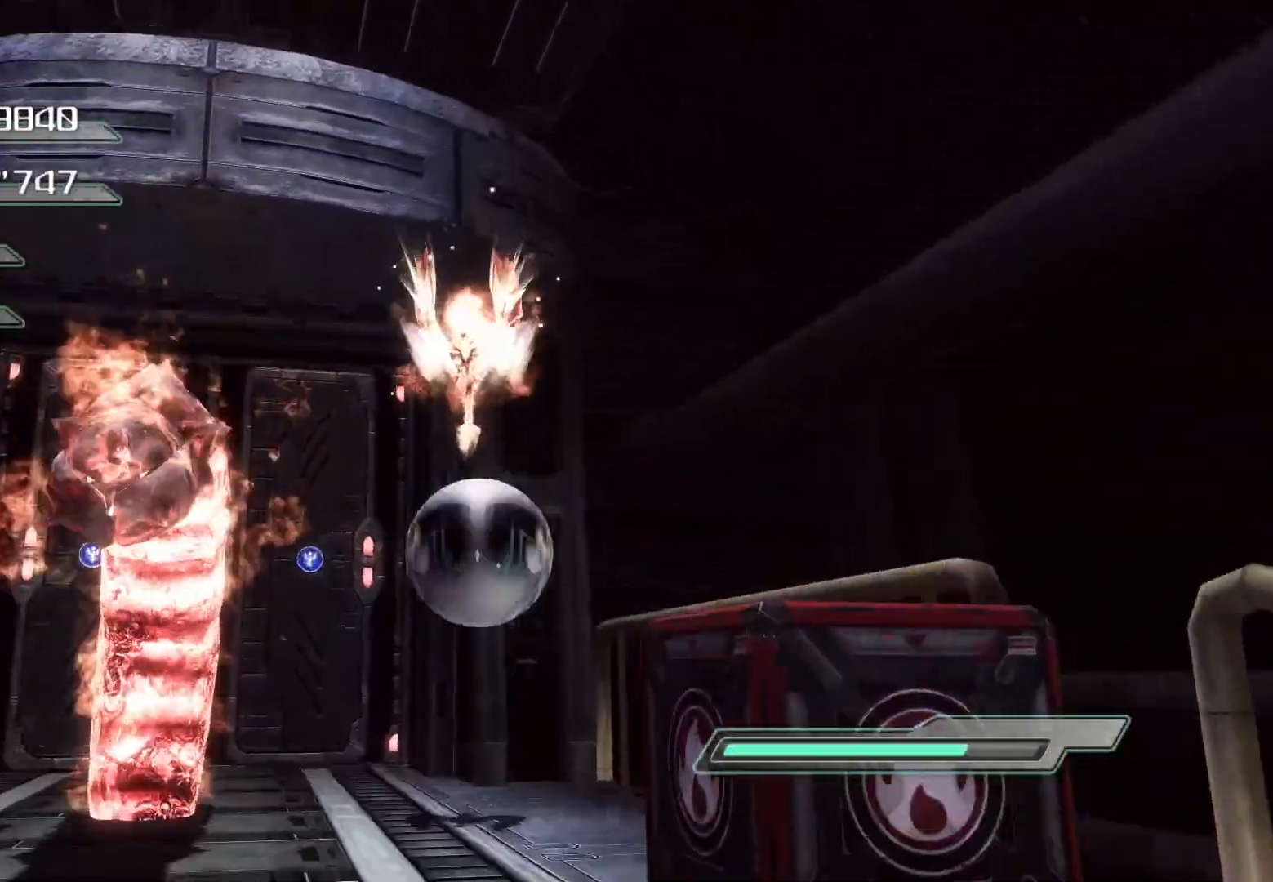
{"buttons": ["SQUARE"], "left_stick": "center", "right_stick": "center", "events": []}
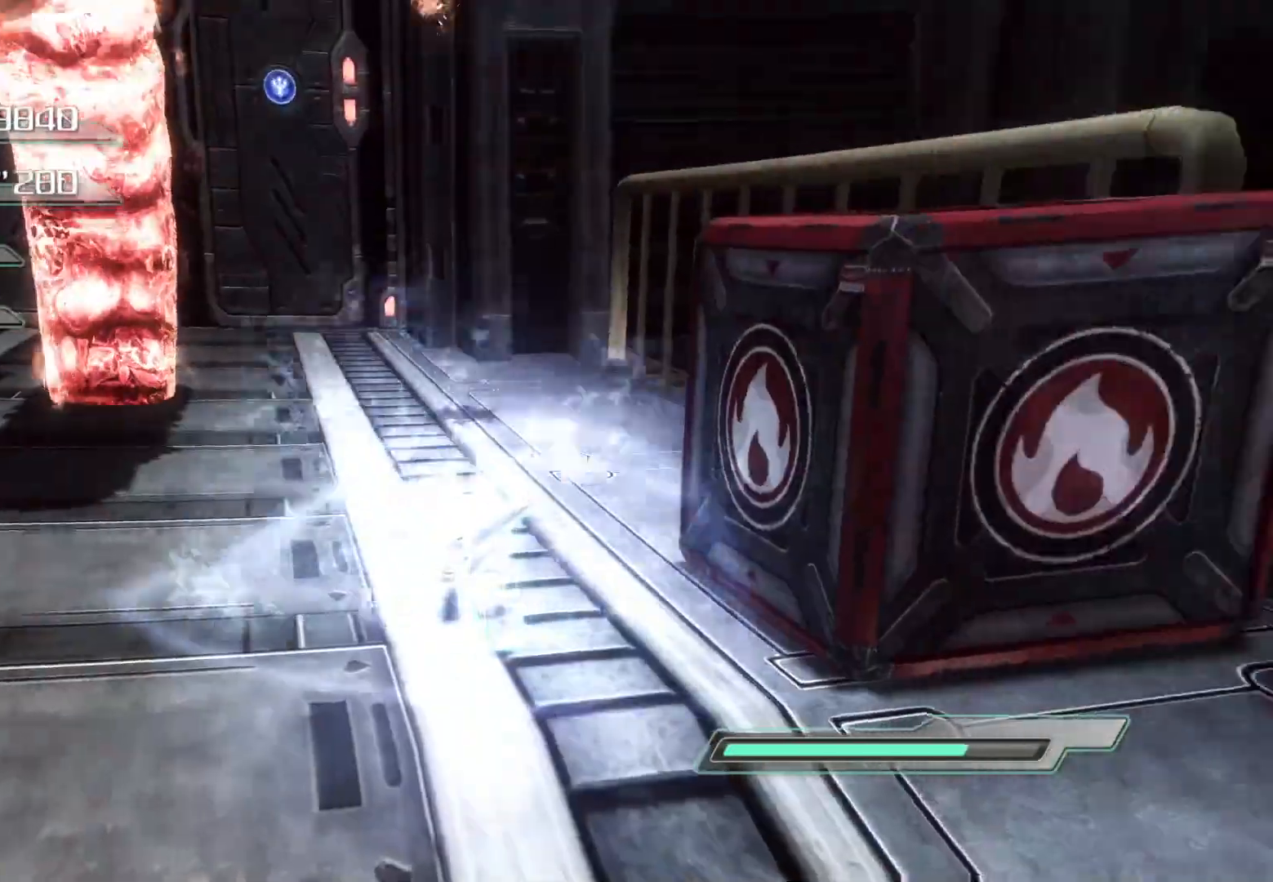
{"buttons": ["R2"], "left_stick": "center", "right_stick": "center", "events": [[84, "SQUARE", "up"], [100, "left_stick", "right"], [301, "R2", "down"], [318, "left_stick", "center"]]}
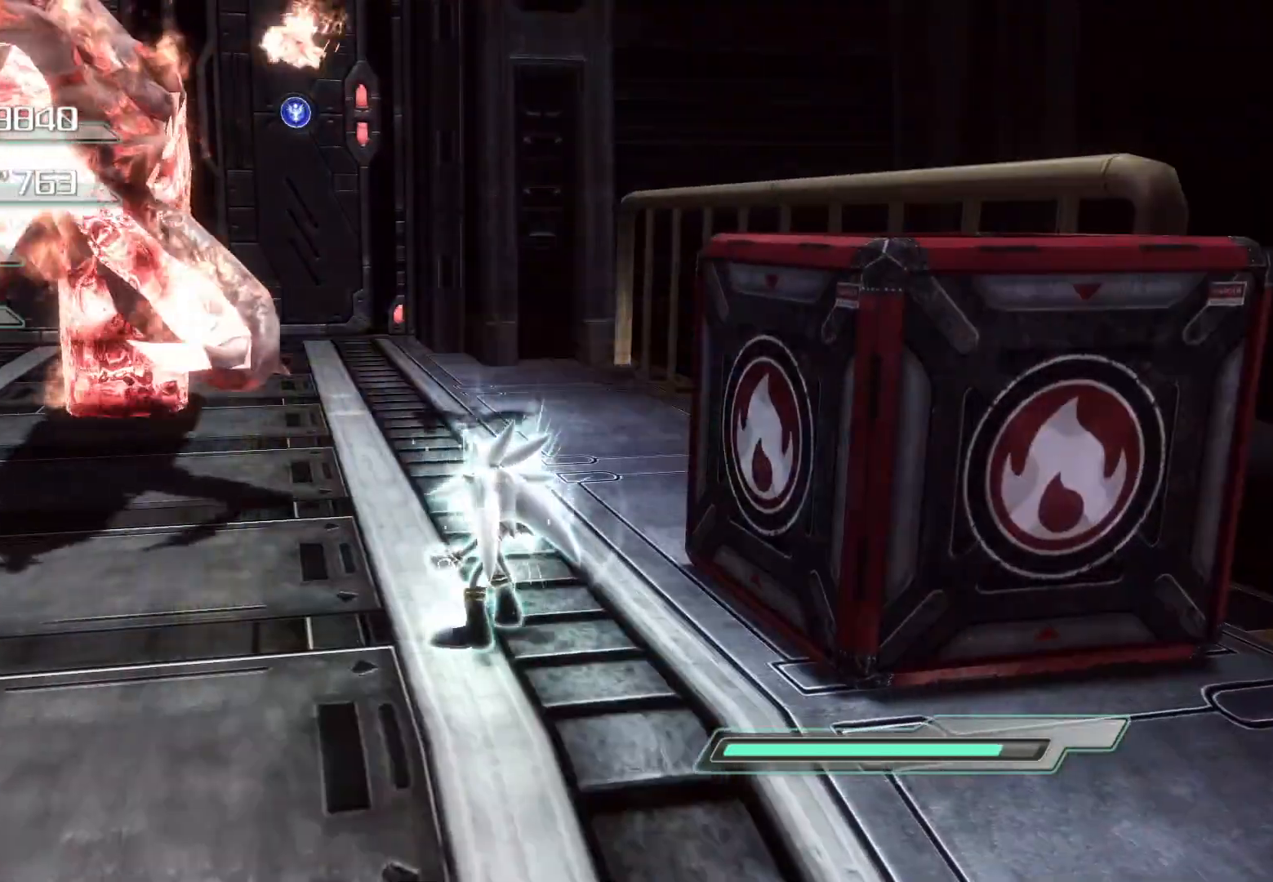
{"buttons": ["R2"], "left_stick": "down-right", "right_stick": "center", "events": [[234, "left_stick", "down-right"]]}
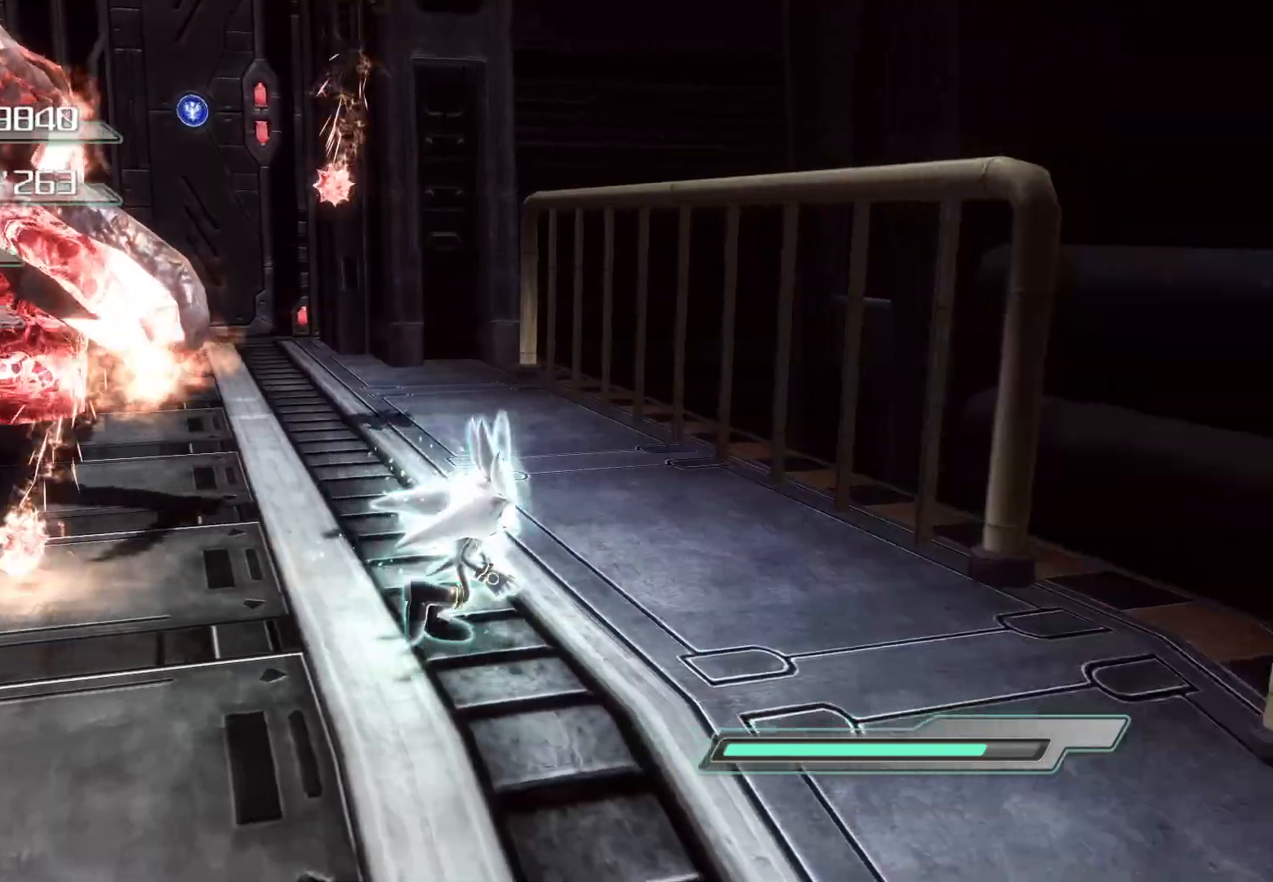
{"buttons": ["SQUARE"], "left_stick": "center", "right_stick": "center", "events": [[34, "left_stick", "up"], [84, "left_stick", "up-left"], [101, "CROSS", "down"], [117, "R2", "up"], [168, "CROSS", "up"], [184, "left_stick", "left"], [251, "SQUARE", "down"], [318, "SQUARE", "up"], [352, "SQUARE", "down"], [385, "left_stick", "center"], [436, "SQUARE", "up"], [452, "SQUARE", "down"]]}
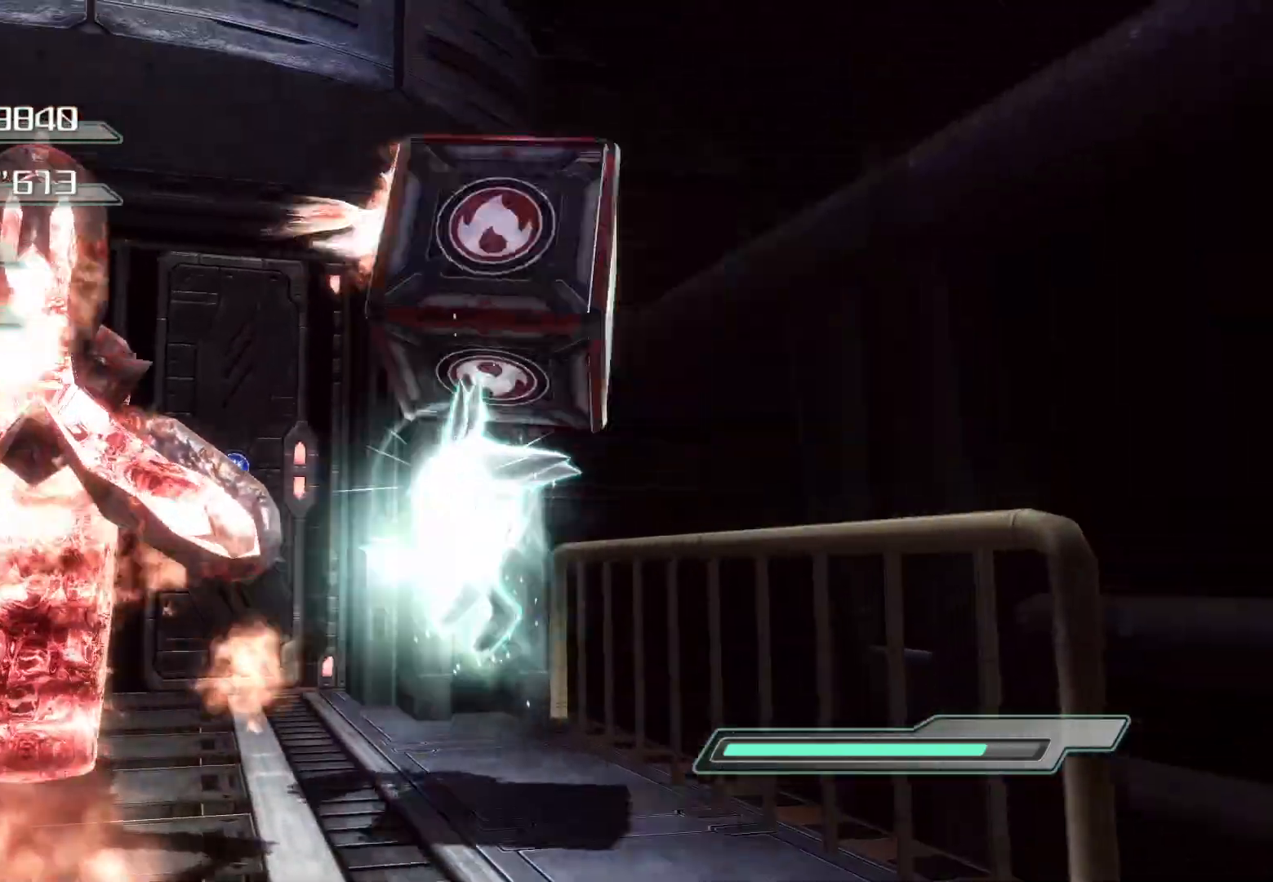
{"buttons": [], "left_stick": "down-left", "right_stick": "left", "events": [[33, "SQUARE", "up"], [100, "SQUARE", "down"], [150, "SQUARE", "up"], [184, "SQUARE", "down"], [251, "SQUARE", "up"], [418, "right_stick", "left"], [502, "left_stick", "down-left"]]}
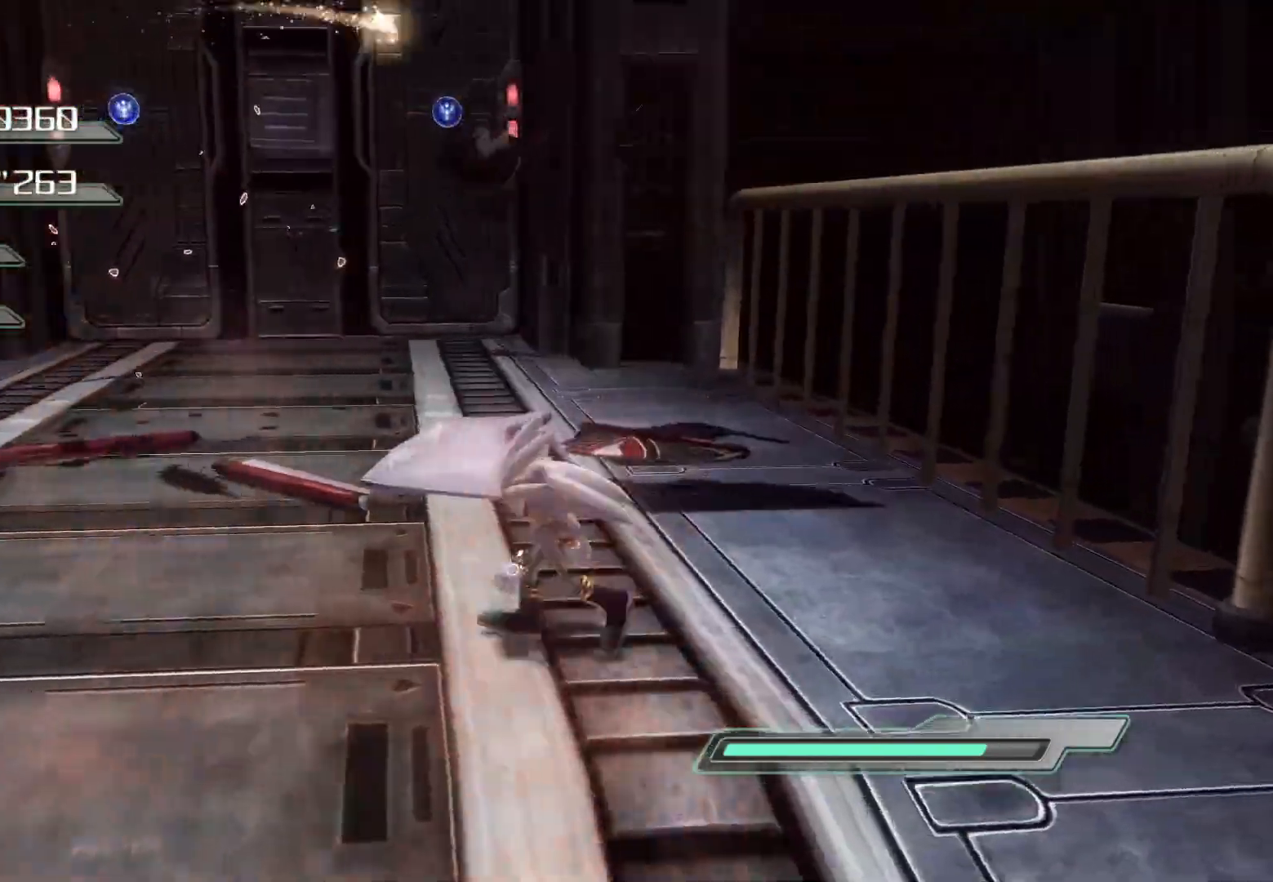
{"buttons": [], "left_stick": "down-left", "right_stick": "center", "events": [[301, "right_stick", "center"]]}
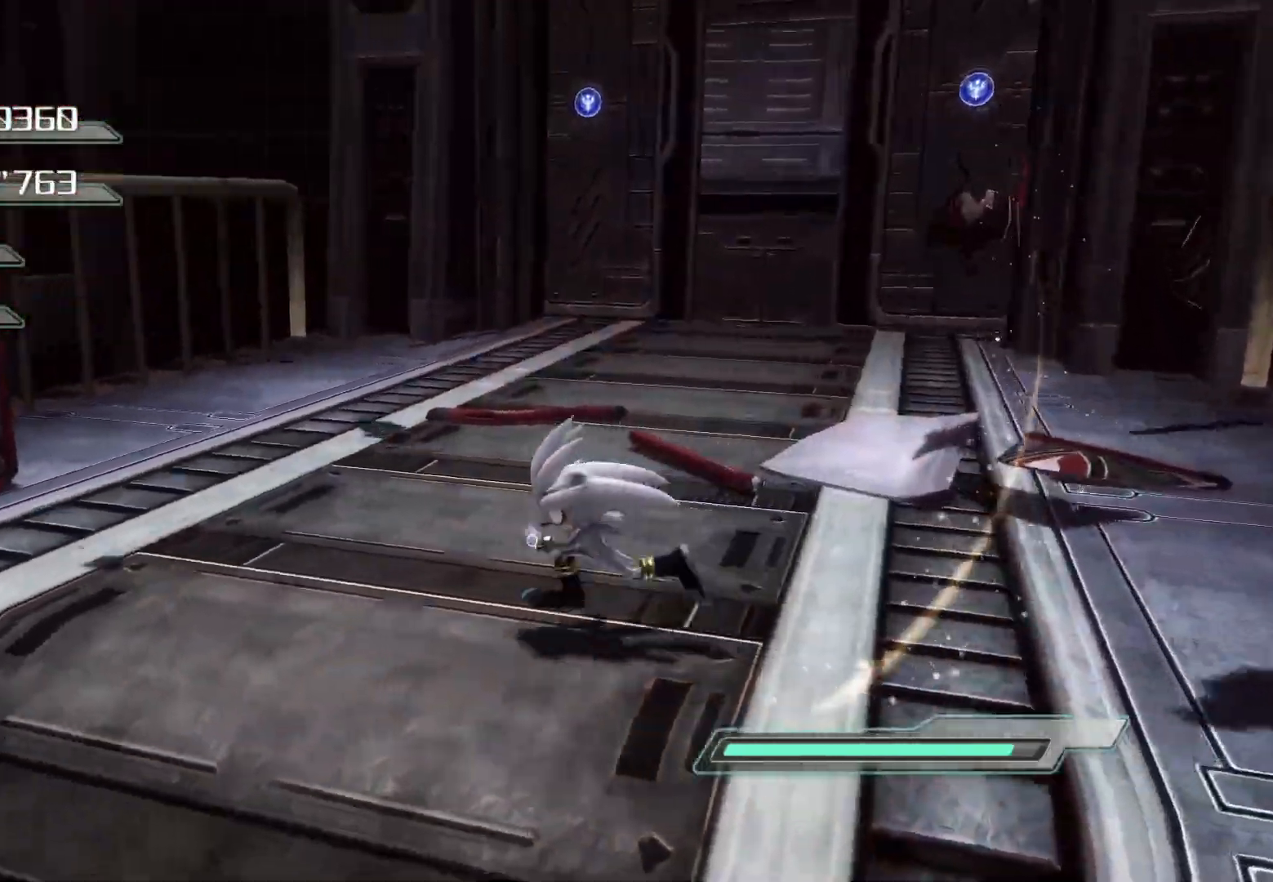
{"buttons": ["CROSS", "R2"], "left_stick": "center", "right_stick": "center", "events": [[67, "left_stick", "left"], [101, "R2", "down"], [285, "left_stick", "center"], [402, "CROSS", "down"]]}
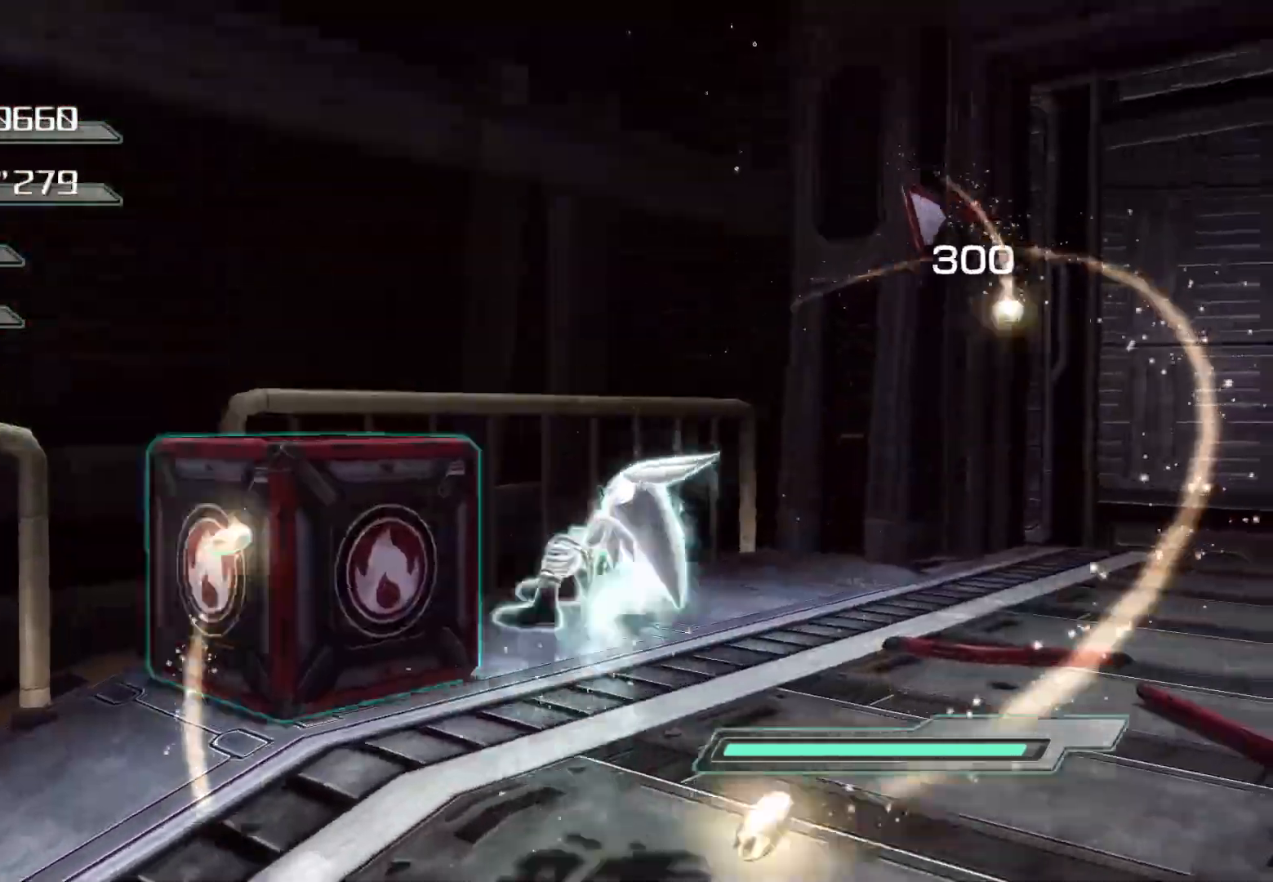
{"buttons": ["SQUARE"], "left_stick": "up", "right_stick": "center", "events": [[17, "left_stick", "right"], [67, "left_stick", "up-right"], [84, "CROSS", "up"], [201, "R2", "up"], [301, "left_stick", "up"], [335, "SQUARE", "down"], [402, "SQUARE", "up"], [469, "SQUARE", "down"]]}
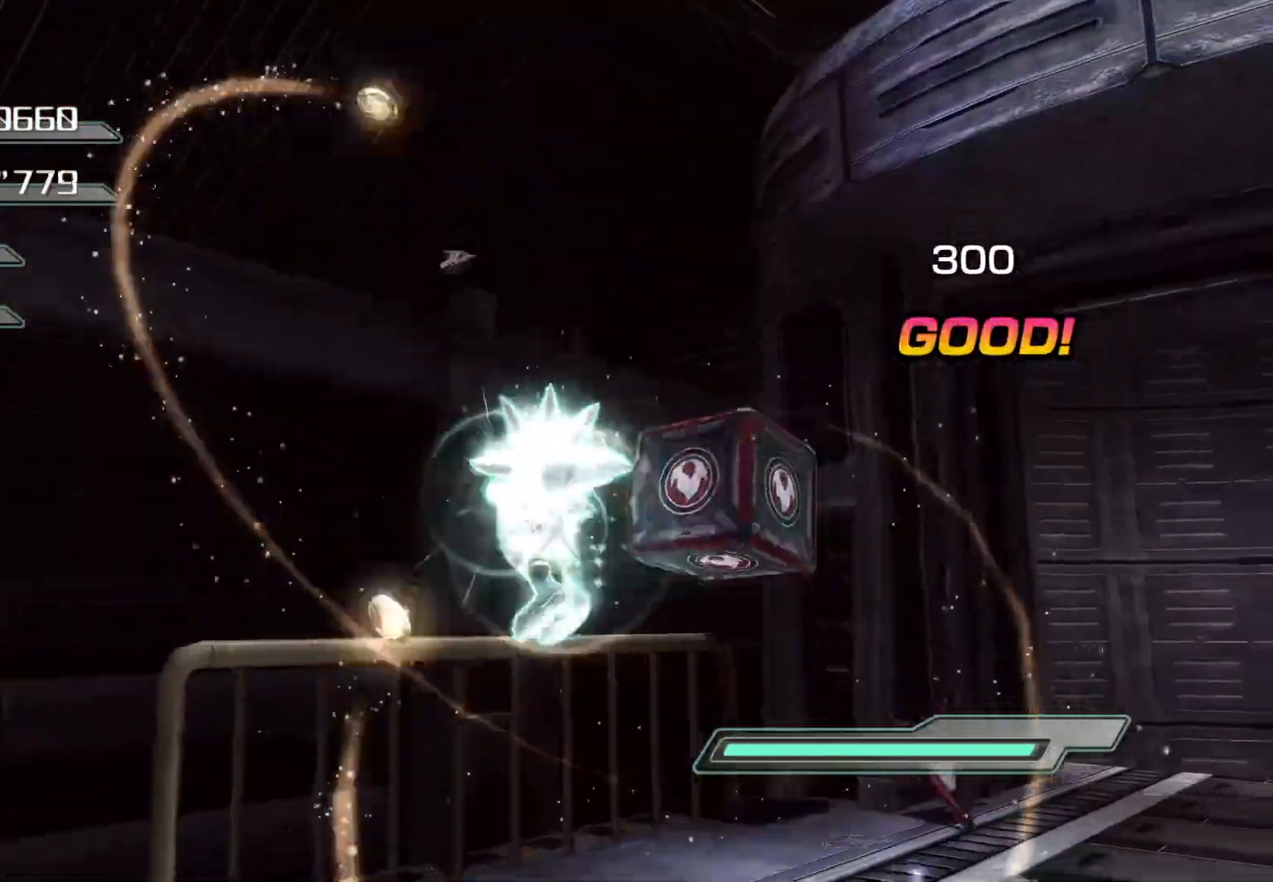
{"buttons": [], "left_stick": "up-right", "right_stick": "right", "events": [[17, "SQUARE", "up"], [218, "left_stick", "up-right"], [235, "right_stick", "right"]]}
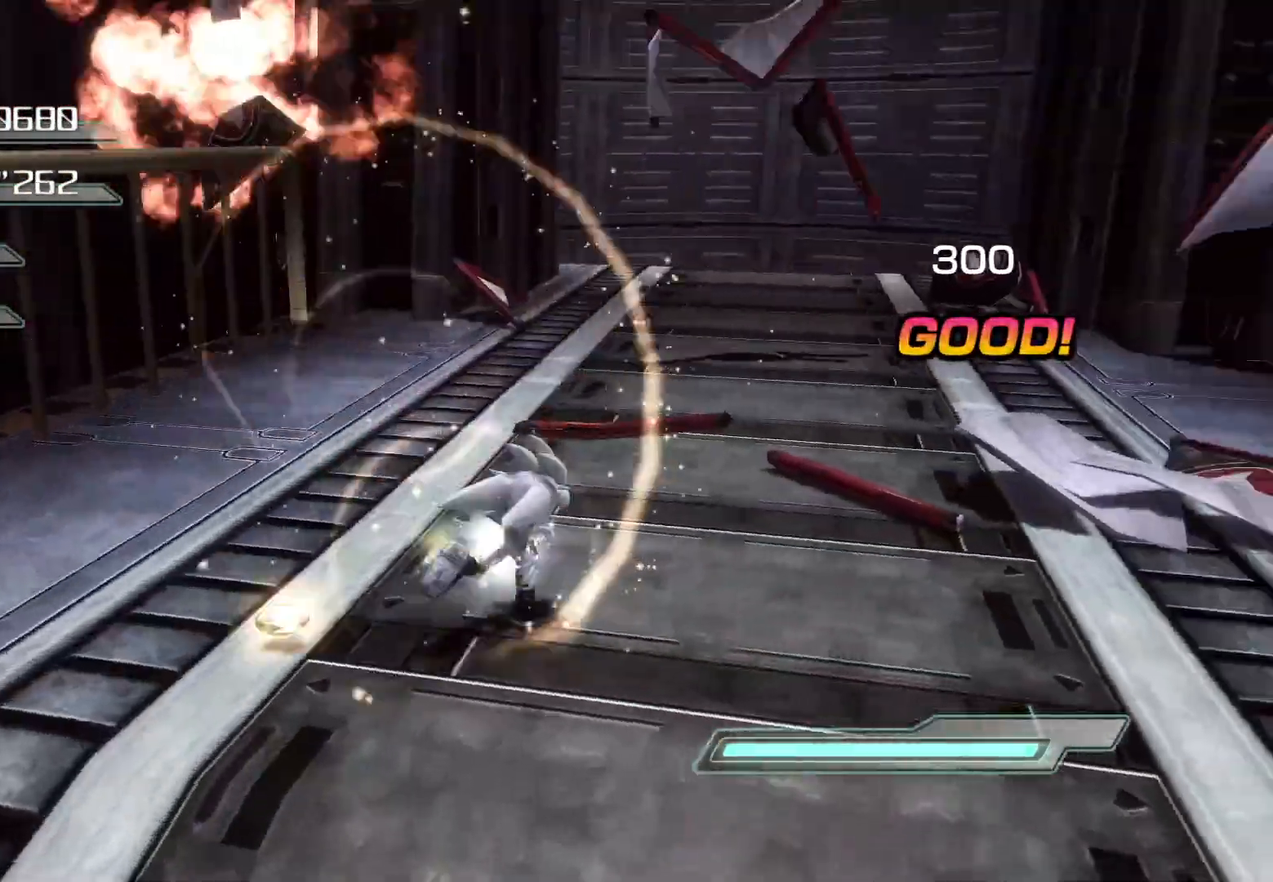
{"buttons": [], "left_stick": "up", "right_stick": "center", "events": [[17, "right_stick", "center"], [184, "left_stick", "up"]]}